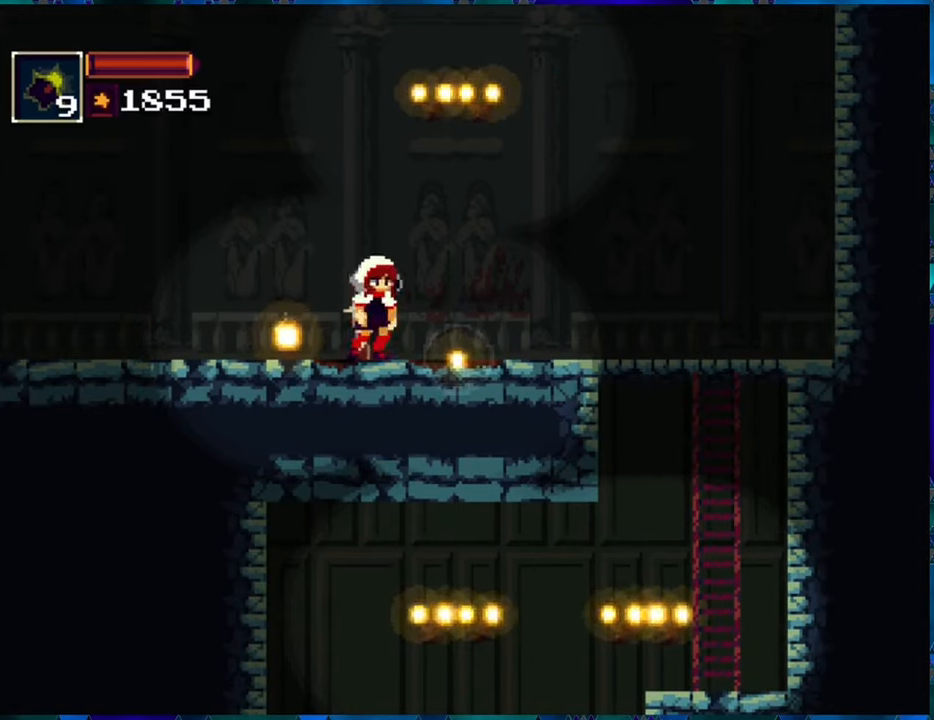
Gameplay with a controller (Nintendo layout); each line is a JSON object with the inputs held at the frame after it. "events" lists button and stick changes between this image and that frame as [ms after this image, input, new state], when the widget could be followed in between. Not read: L3 R3.
{"buttons": ["DPAD_RIGHT"], "left_stick": "center", "right_stick": "center", "events": [[417, "DPAD_RIGHT", "down"]]}
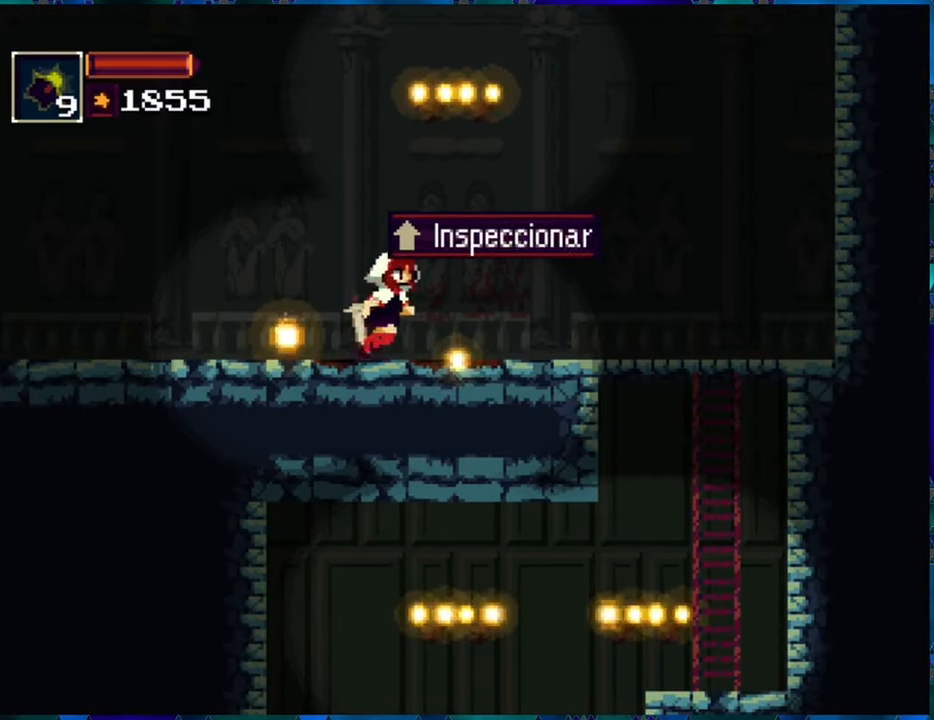
{"buttons": [], "left_stick": "center", "right_stick": "center", "events": [[100, "DPAD_RIGHT", "up"], [367, "DPAD_UP", "down"], [433, "DPAD_UP", "up"]]}
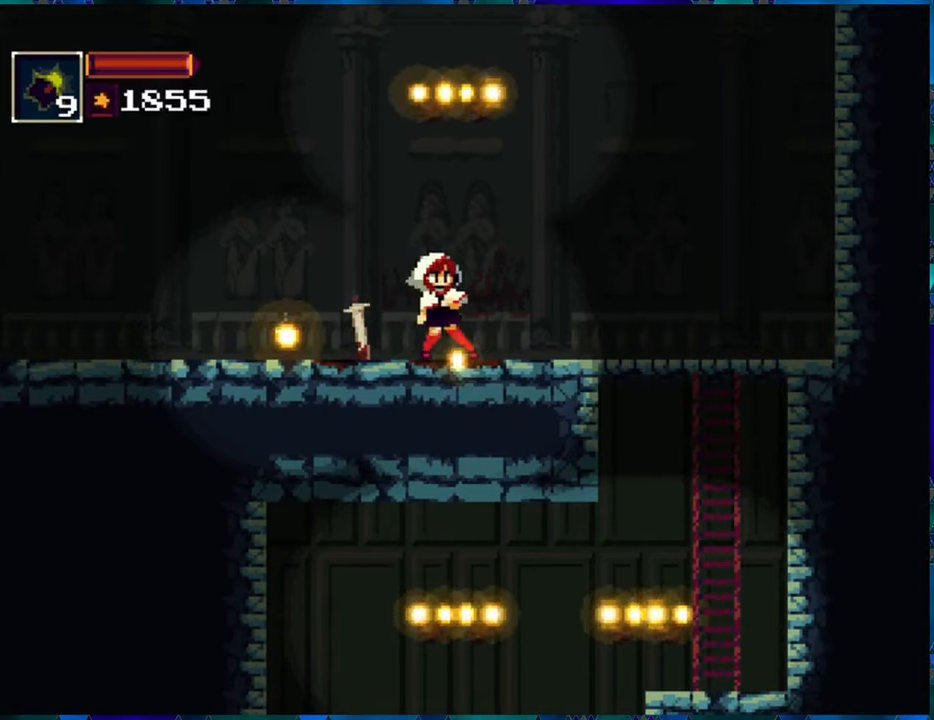
{"buttons": [], "left_stick": "center", "right_stick": "center", "events": []}
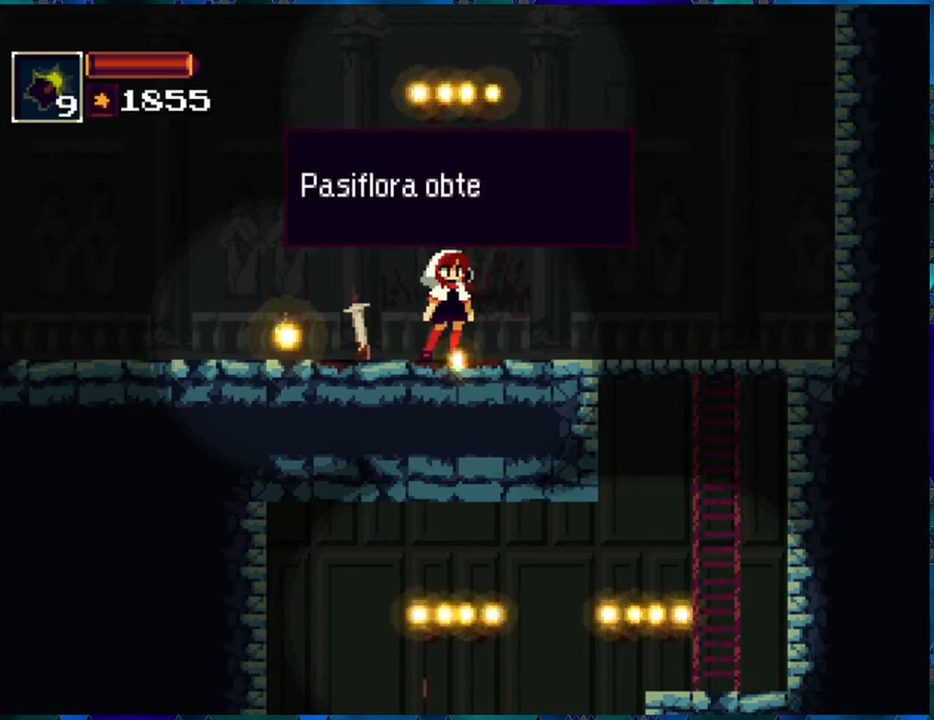
{"buttons": [], "left_stick": "center", "right_stick": "center", "events": []}
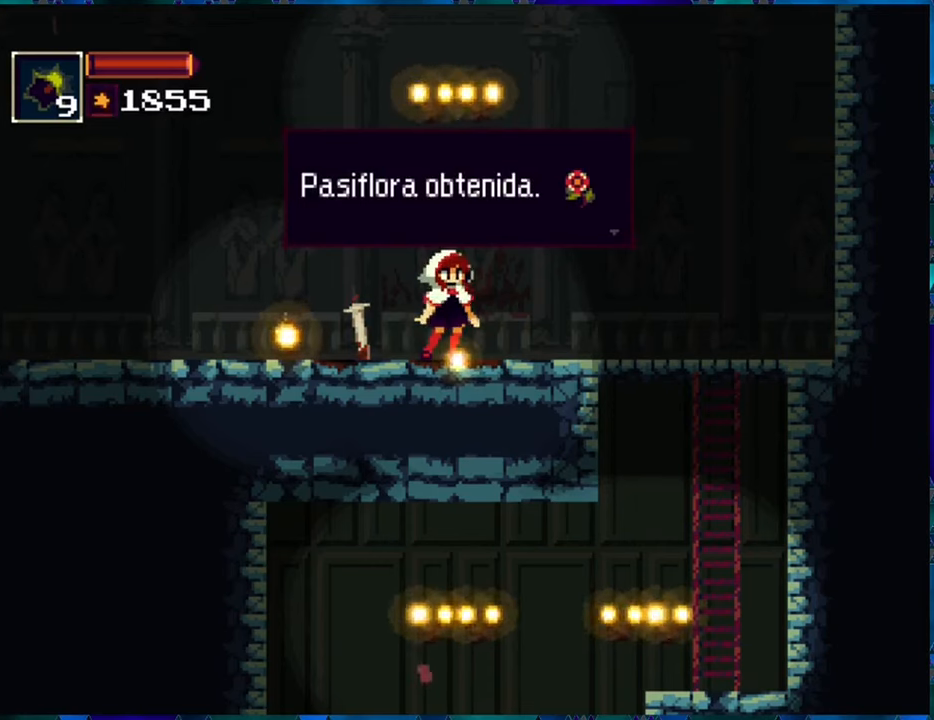
{"buttons": [], "left_stick": "center", "right_stick": "center", "events": [[117, "B", "down"], [234, "B", "up"]]}
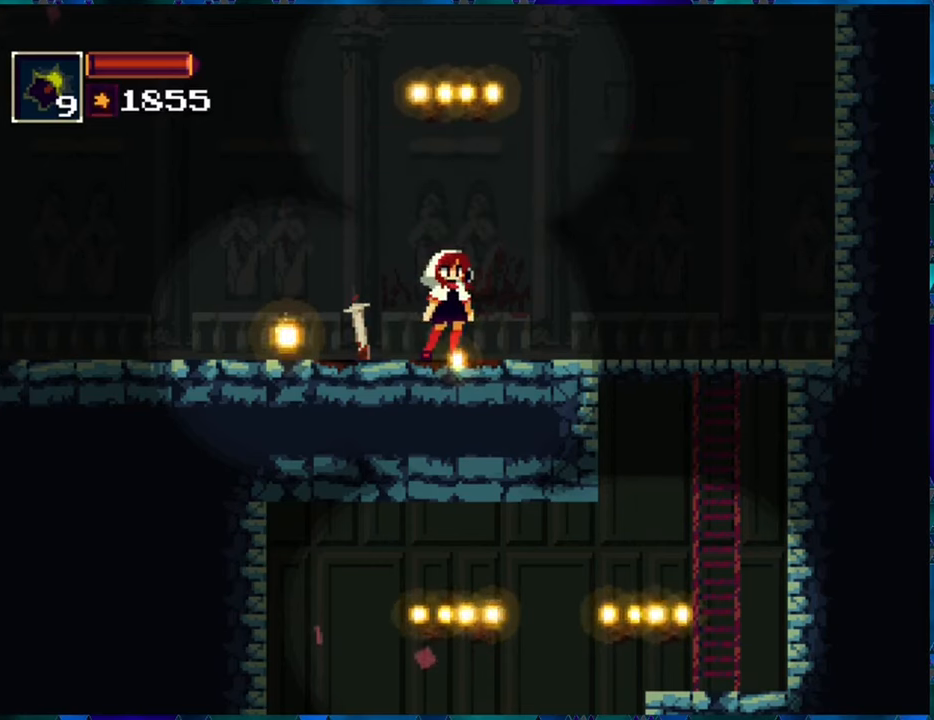
{"buttons": [], "left_stick": "center", "right_stick": "center", "events": [[300, "START", "down"], [417, "START", "up"]]}
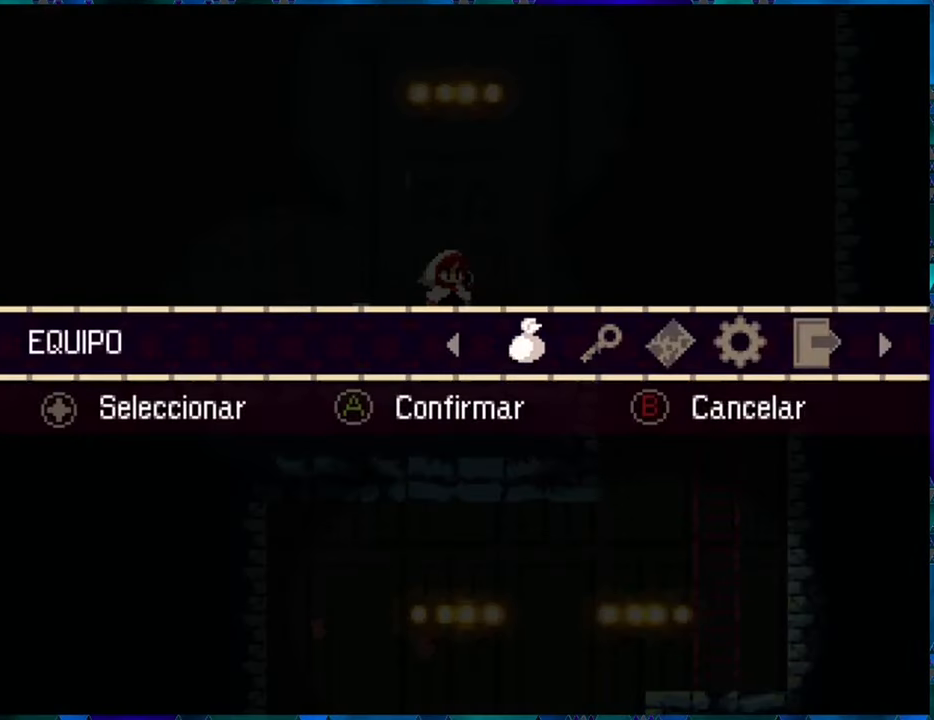
{"buttons": [], "left_stick": "center", "right_stick": "center", "events": [[267, "B", "down"], [384, "B", "up"]]}
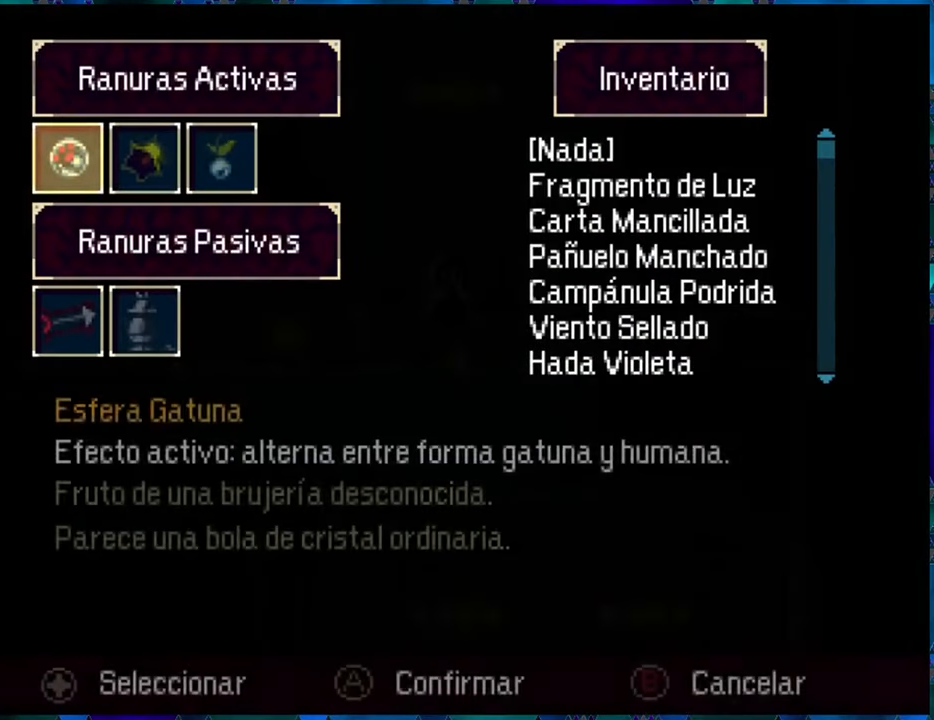
{"buttons": [], "left_stick": "center", "right_stick": "center", "events": []}
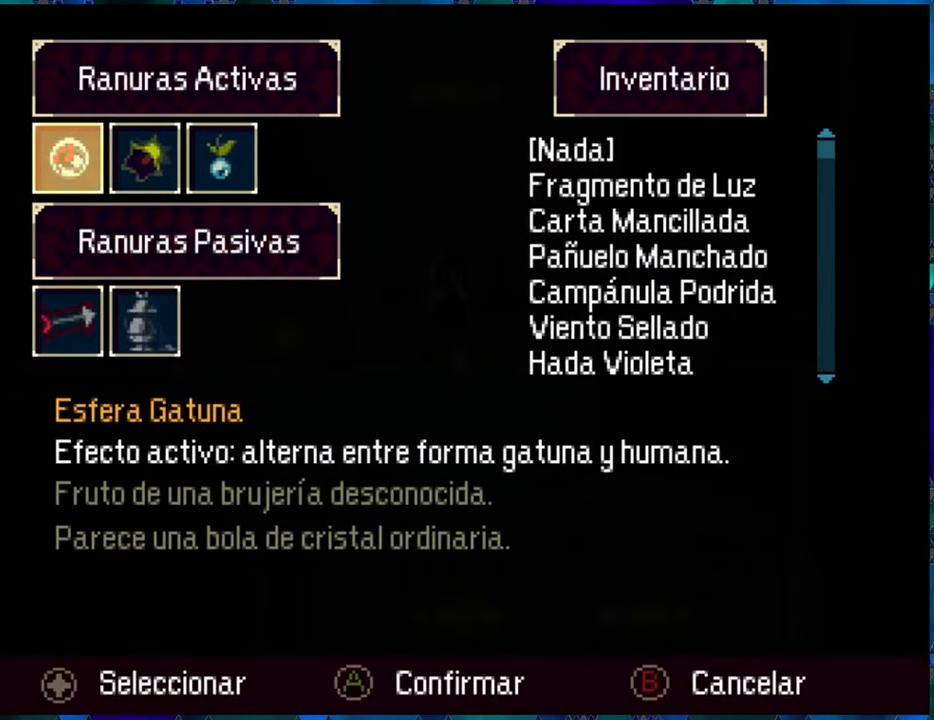
{"buttons": [], "left_stick": "center", "right_stick": "center", "events": []}
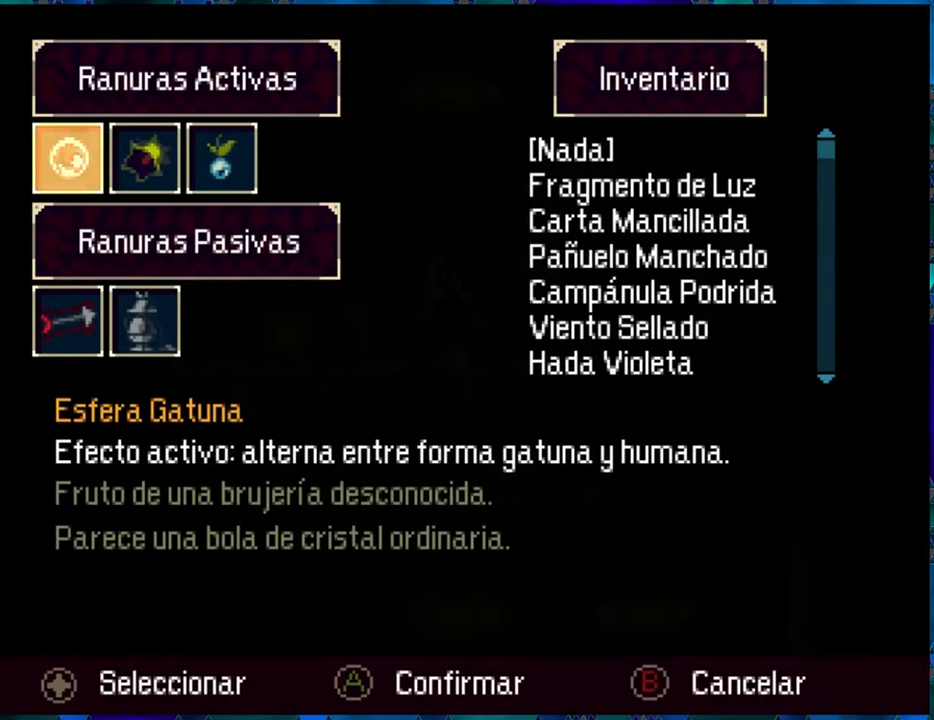
{"buttons": [], "left_stick": "center", "right_stick": "center", "events": [[84, "DPAD_RIGHT", "down"], [150, "DPAD_RIGHT", "up"], [250, "DPAD_RIGHT", "down"], [334, "DPAD_RIGHT", "up"]]}
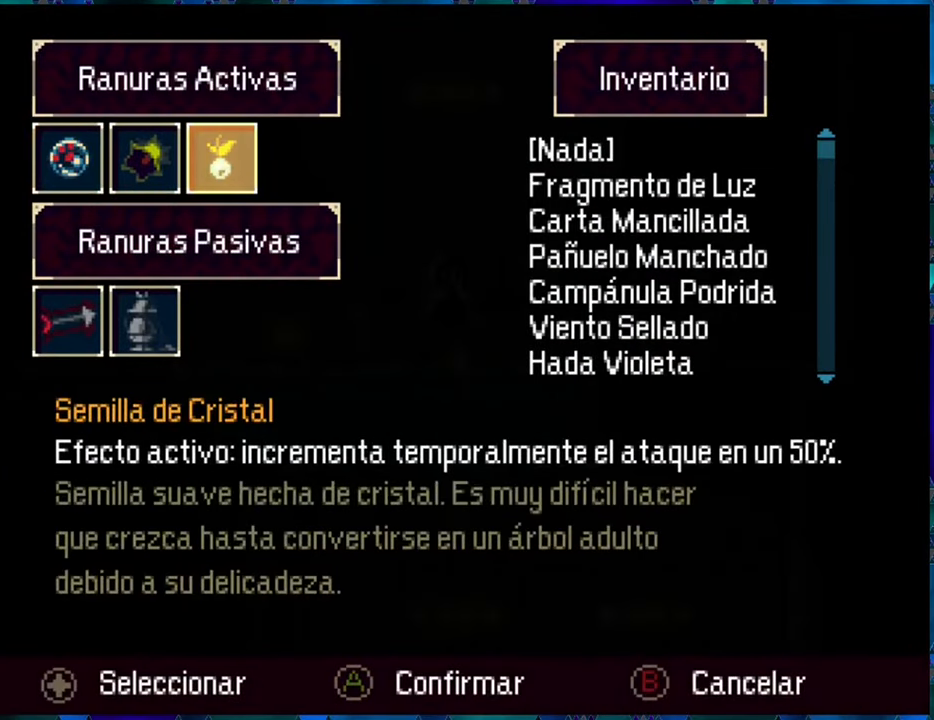
{"buttons": [], "left_stick": "center", "right_stick": "center", "events": [[134, "B", "down"], [217, "B", "up"], [384, "DPAD_UP", "down"], [467, "DPAD_UP", "up"]]}
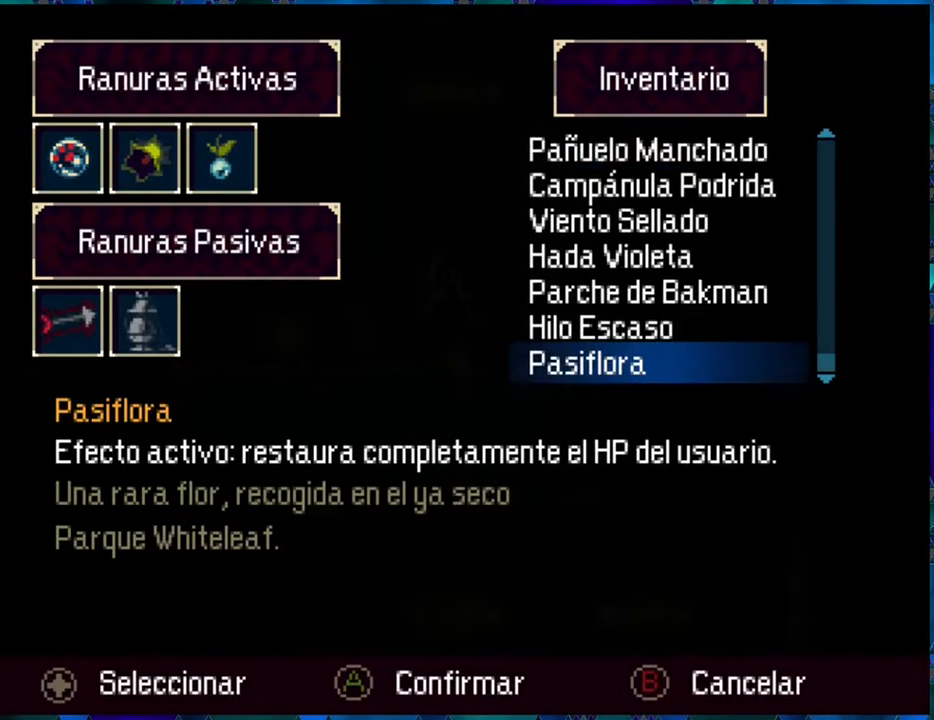
{"buttons": [], "left_stick": "center", "right_stick": "center", "events": []}
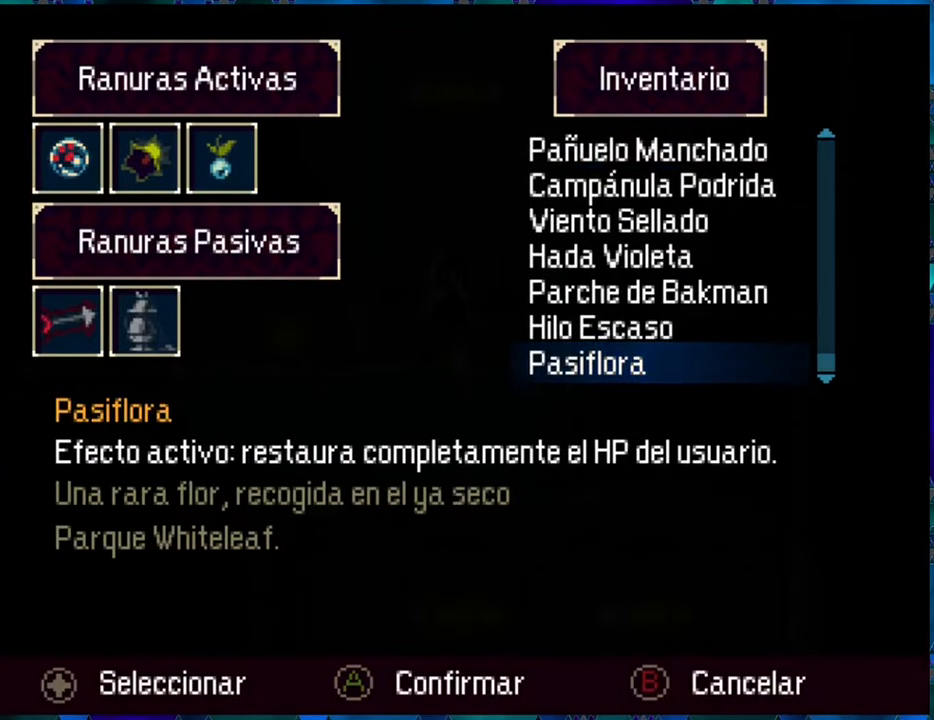
{"buttons": [], "left_stick": "center", "right_stick": "center", "events": []}
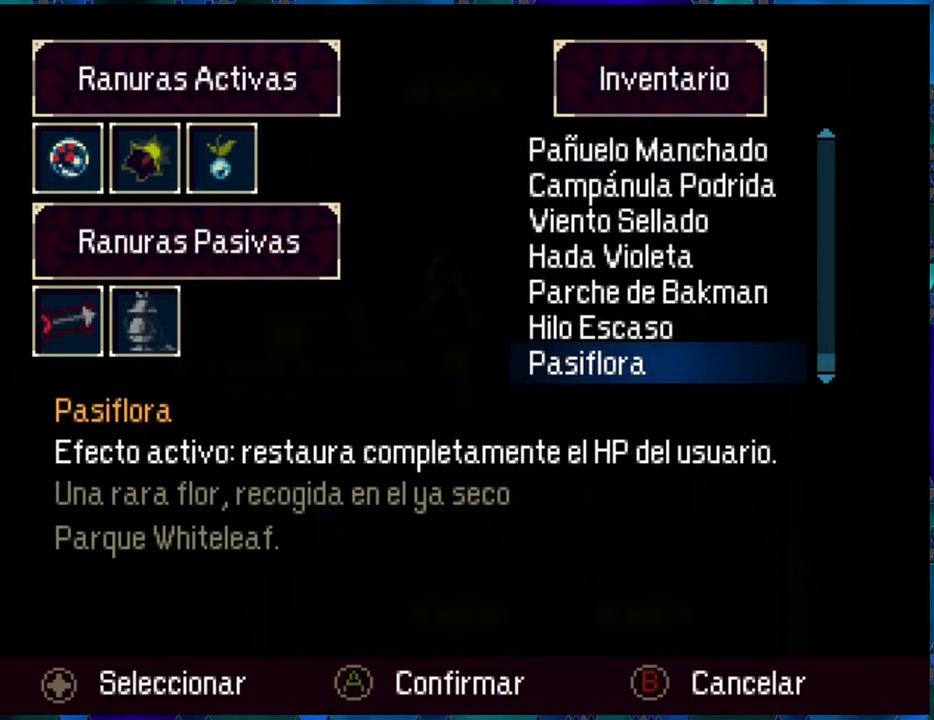
{"buttons": [], "left_stick": "center", "right_stick": "center", "events": []}
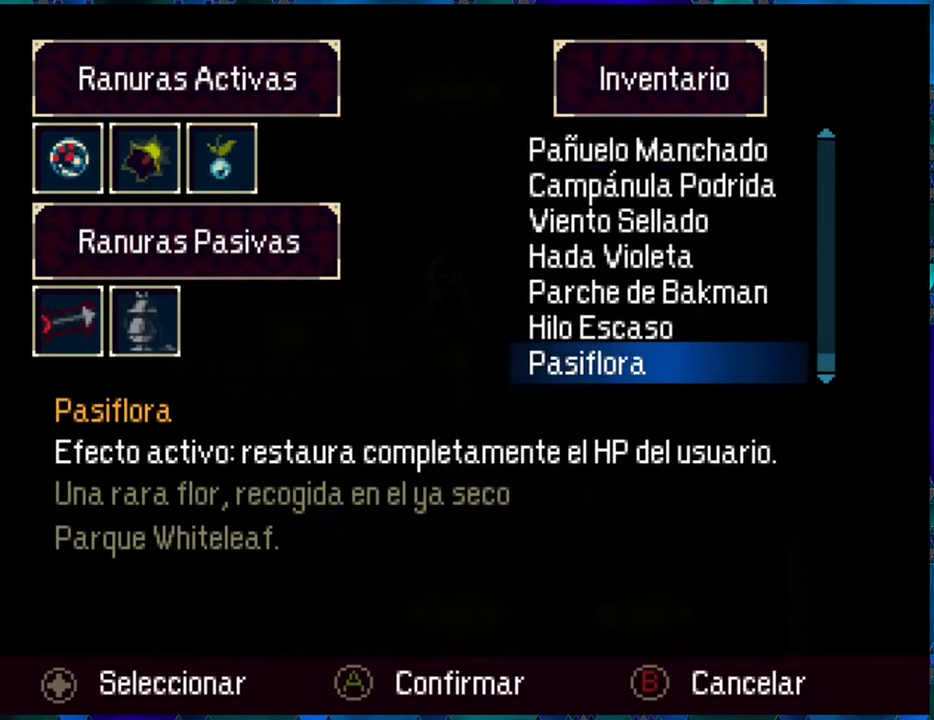
{"buttons": [], "left_stick": "center", "right_stick": "center", "events": []}
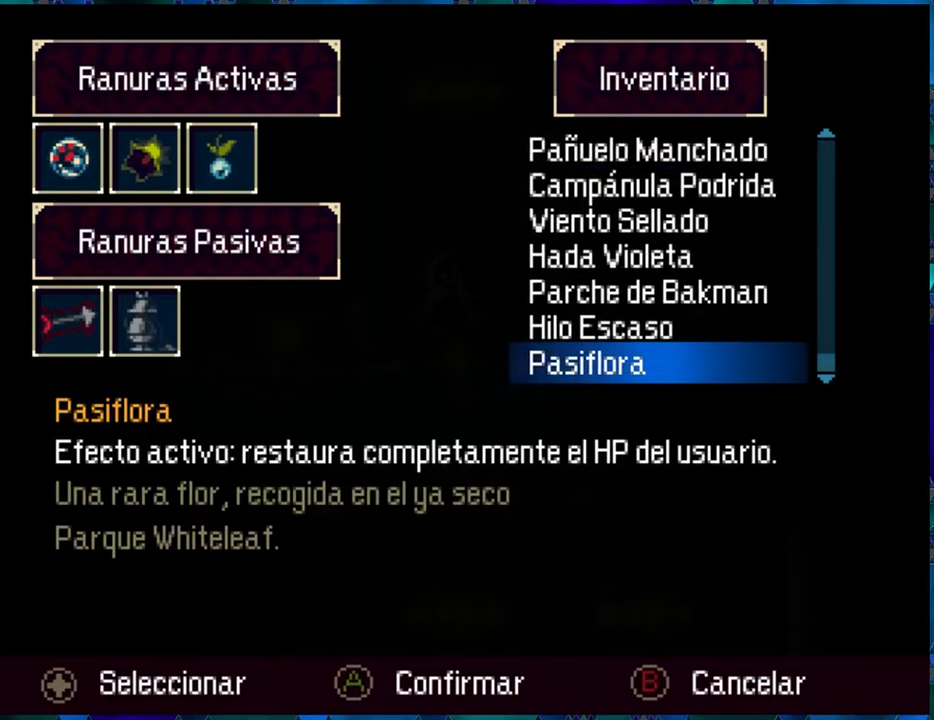
{"buttons": [], "left_stick": "center", "right_stick": "center", "events": []}
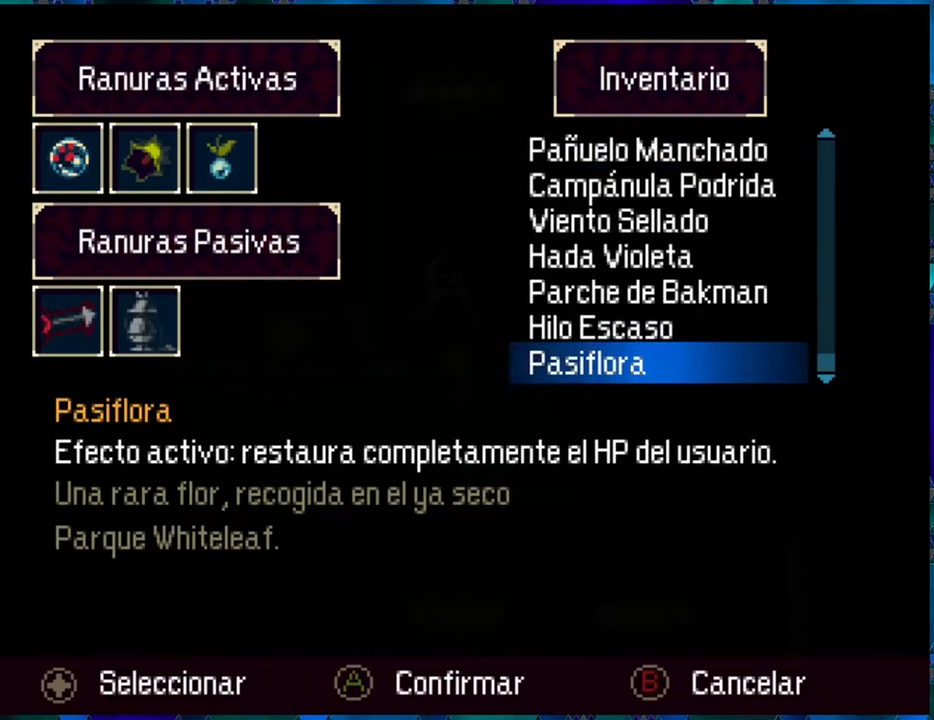
{"buttons": [], "left_stick": "center", "right_stick": "center", "events": []}
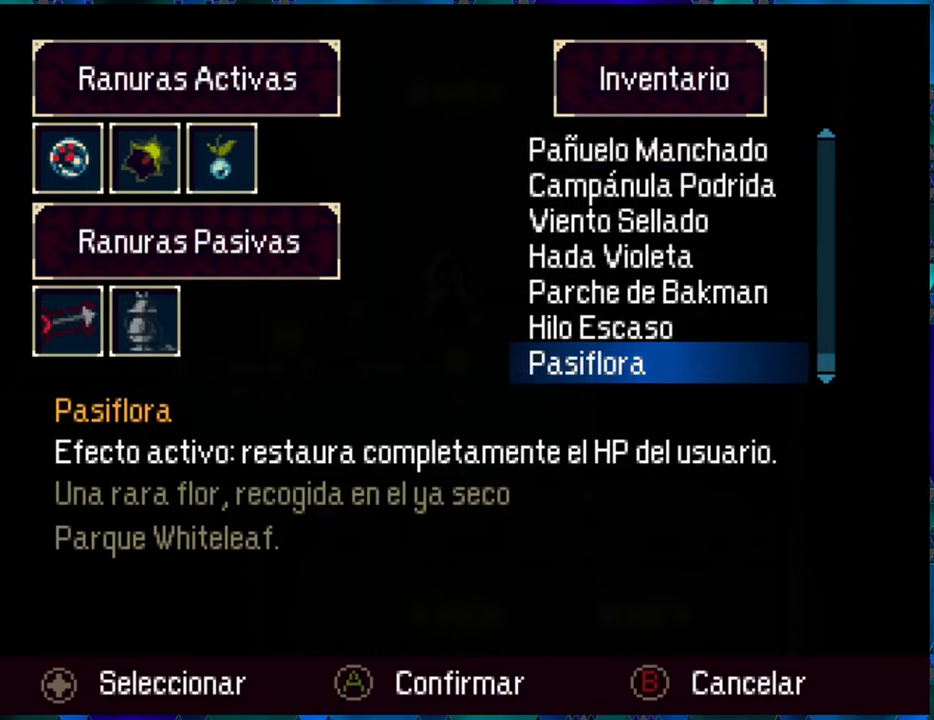
{"buttons": [], "left_stick": "center", "right_stick": "center", "events": []}
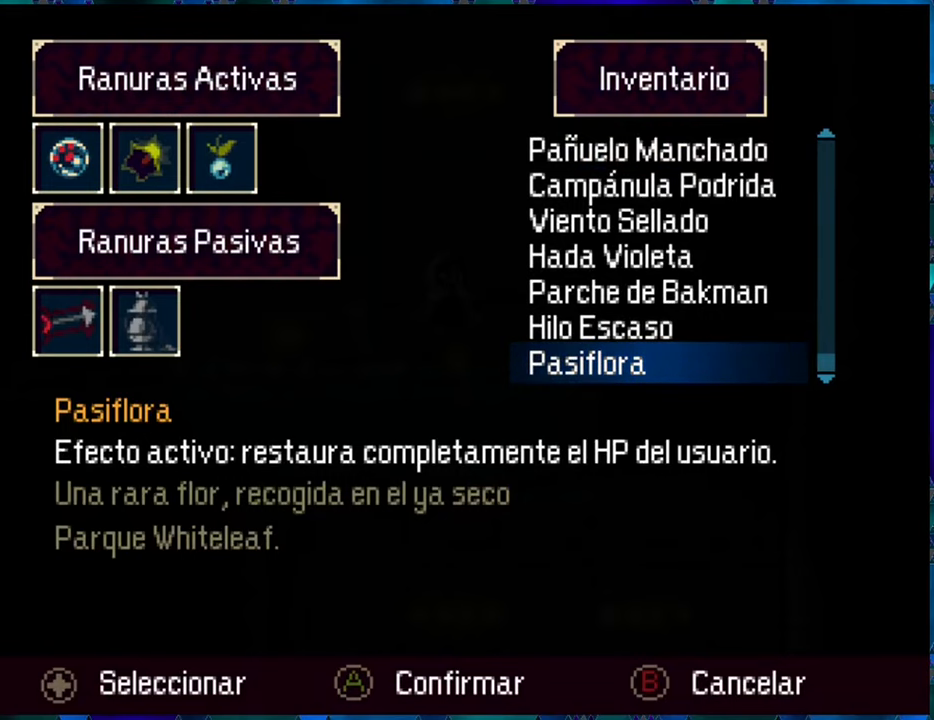
{"buttons": ["A"], "left_stick": "center", "right_stick": "center", "events": [[433, "A", "down"]]}
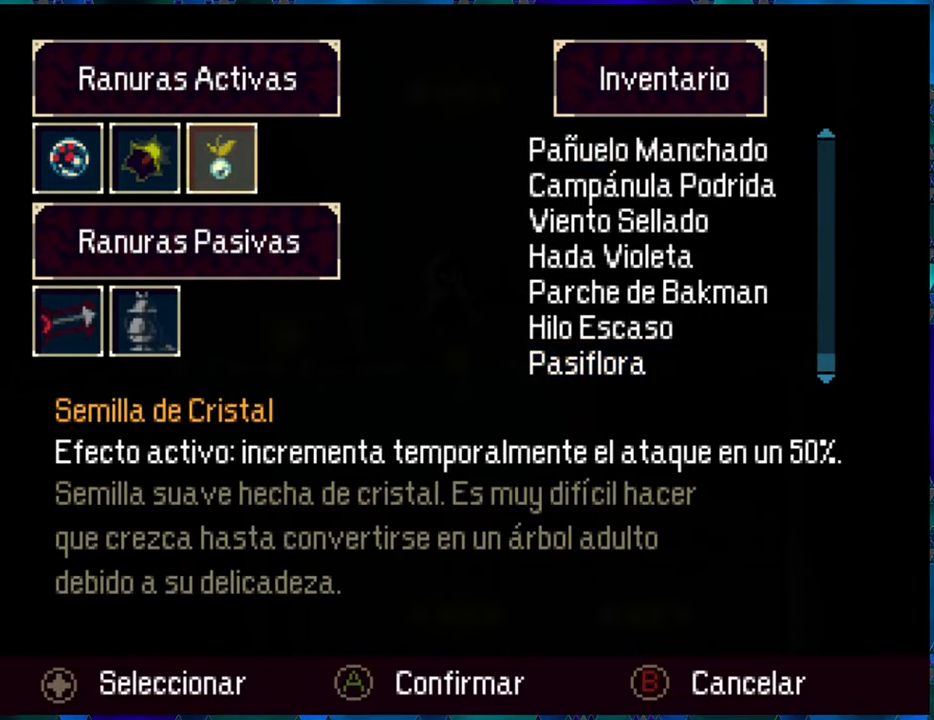
{"buttons": ["A"], "left_stick": "center", "right_stick": "center", "events": [[50, "A", "up"], [466, "A", "down"]]}
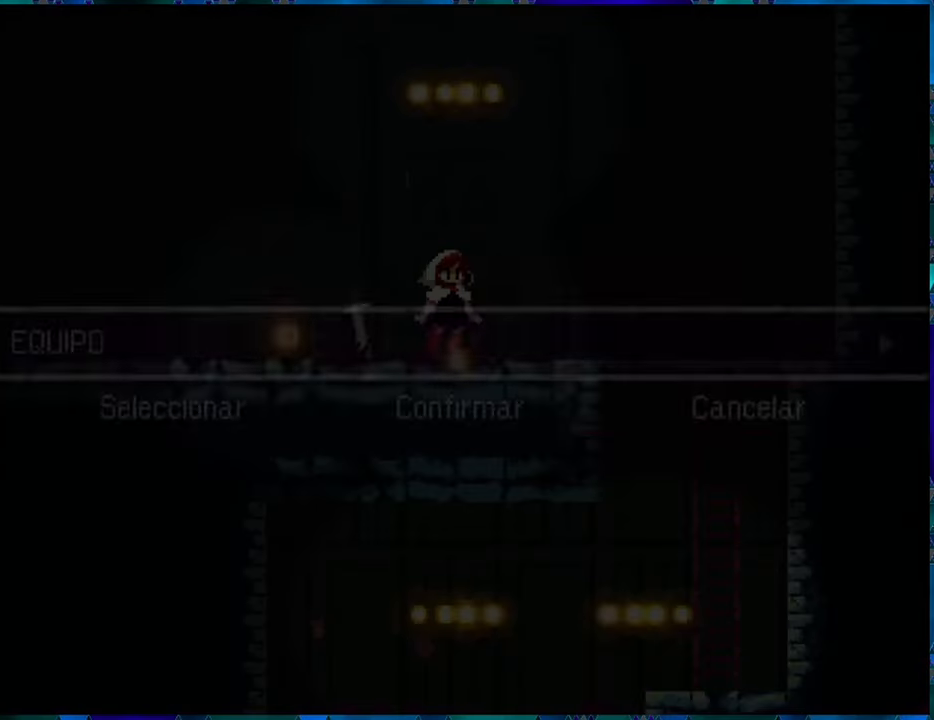
{"buttons": ["A"], "left_stick": "center", "right_stick": "center", "events": [[50, "A", "up"], [450, "A", "down"]]}
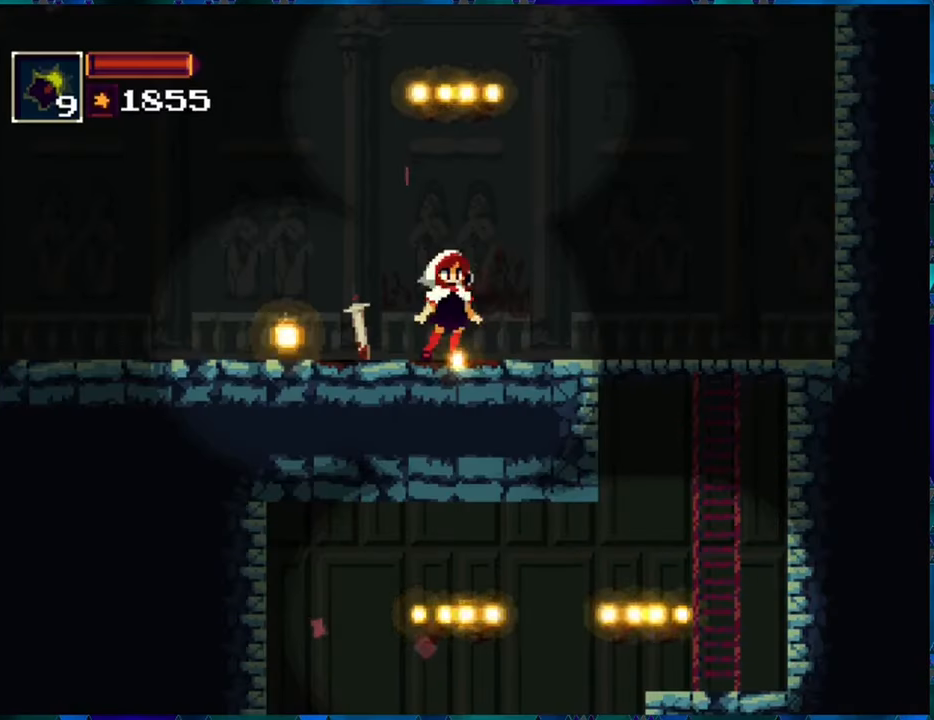
{"buttons": ["R1", "DPAD_LEFT"], "left_stick": "center", "right_stick": "center", "events": [[16, "A", "up"], [166, "DPAD_LEFT", "down"], [350, "R1", "down"]]}
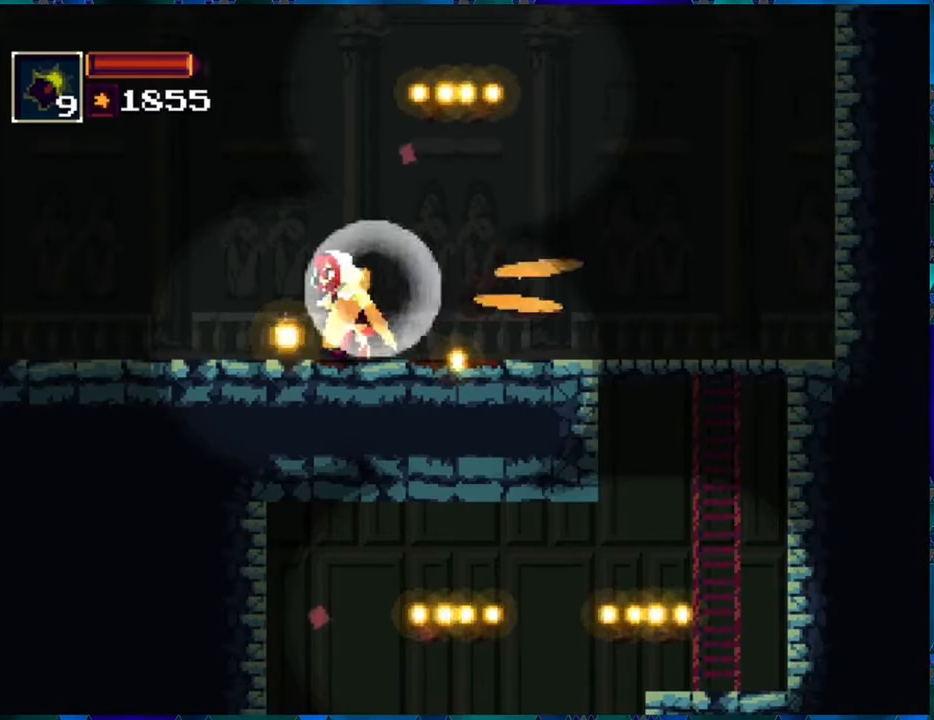
{"buttons": ["R1", "DPAD_LEFT"], "left_stick": "center", "right_stick": "center", "events": []}
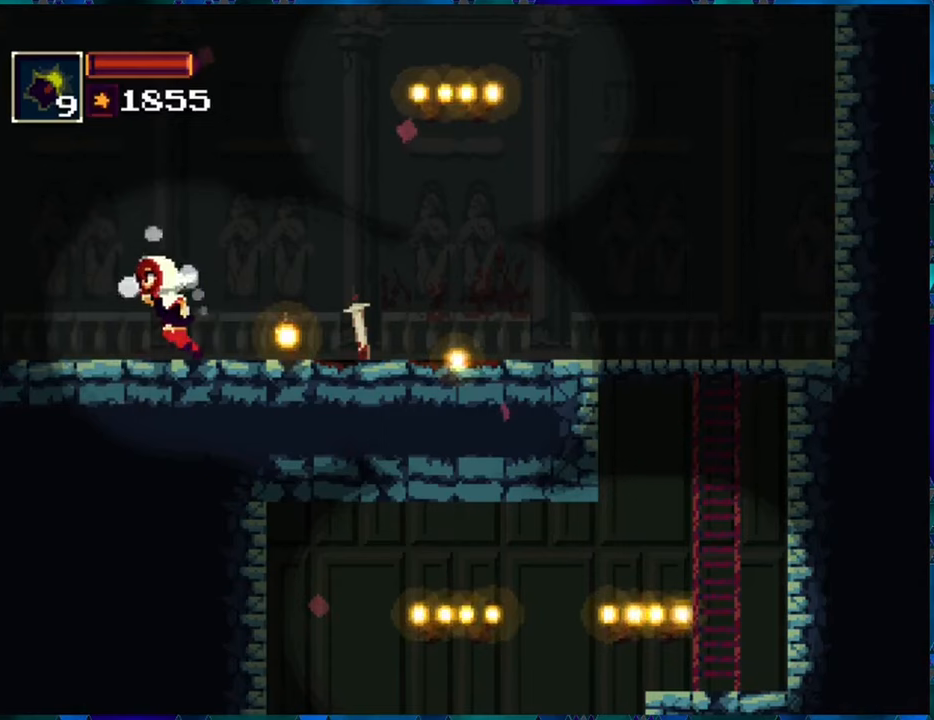
{"buttons": ["R1", "DPAD_LEFT"], "left_stick": "center", "right_stick": "center", "events": []}
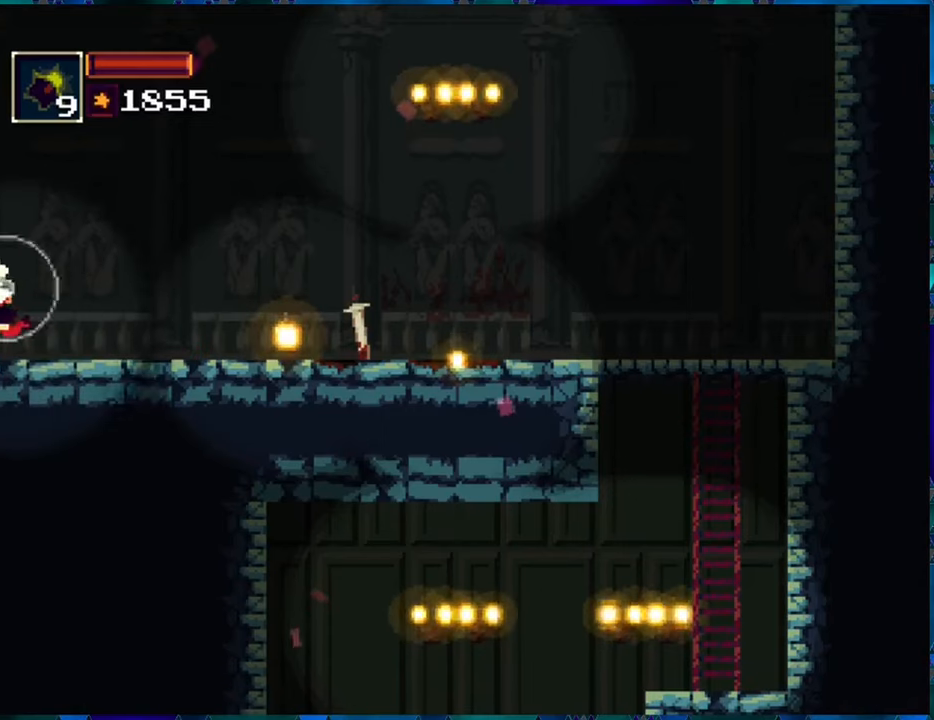
{"buttons": ["R1"], "left_stick": "center", "right_stick": "center", "events": [[33, "DPAD_LEFT", "up"]]}
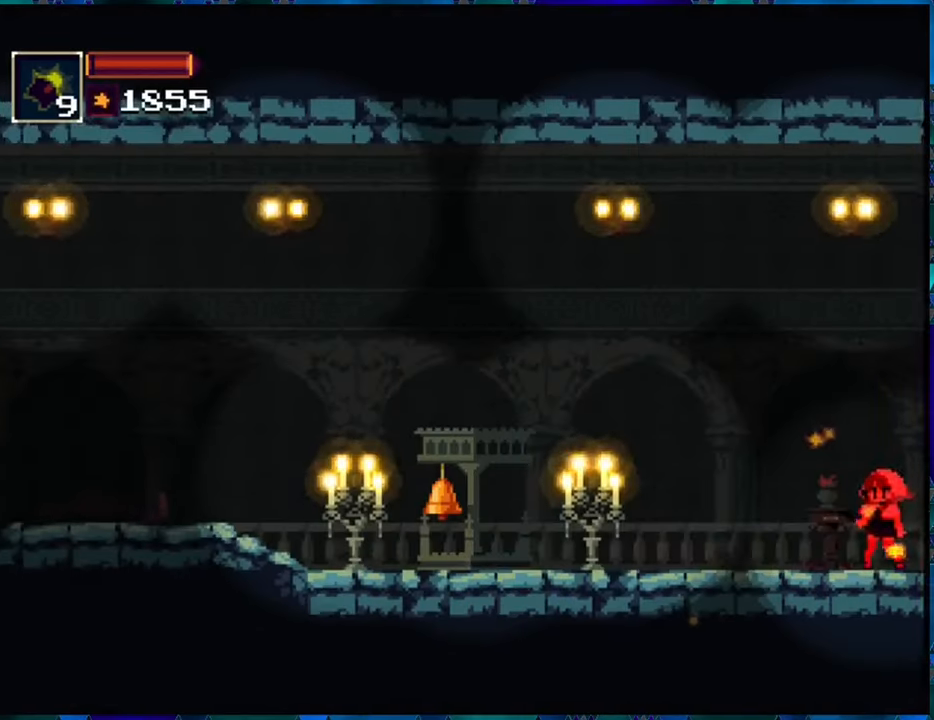
{"buttons": ["R1", "DPAD_LEFT"], "left_stick": "center", "right_stick": "center", "events": [[183, "DPAD_LEFT", "down"]]}
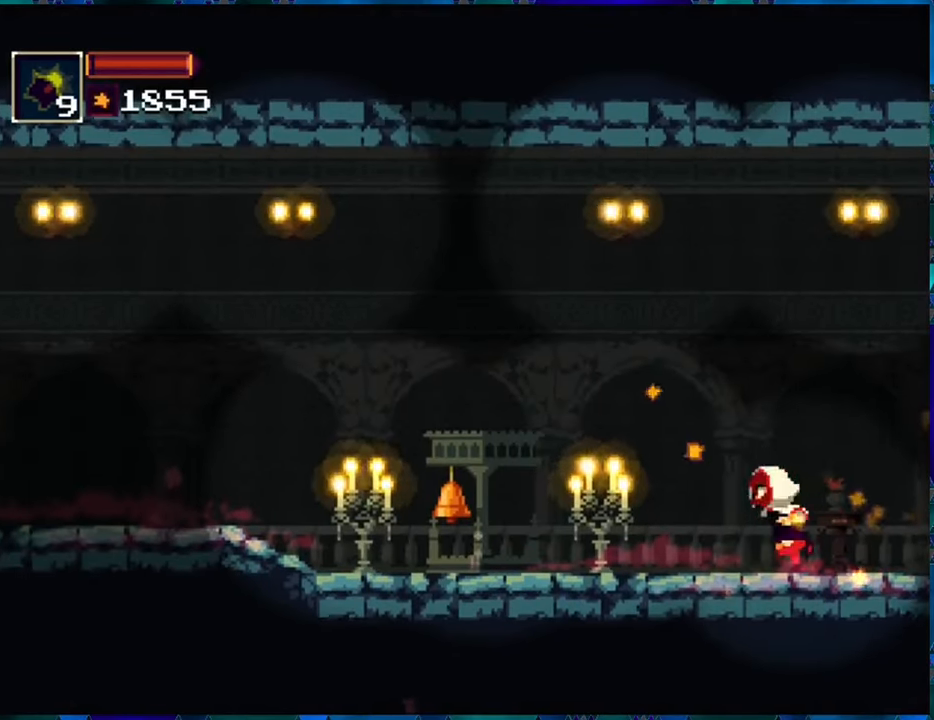
{"buttons": ["Y", "R1", "DPAD_LEFT"], "left_stick": "center", "right_stick": "center", "events": [[133, "B", "down"], [267, "B", "up"], [500, "Y", "down"]]}
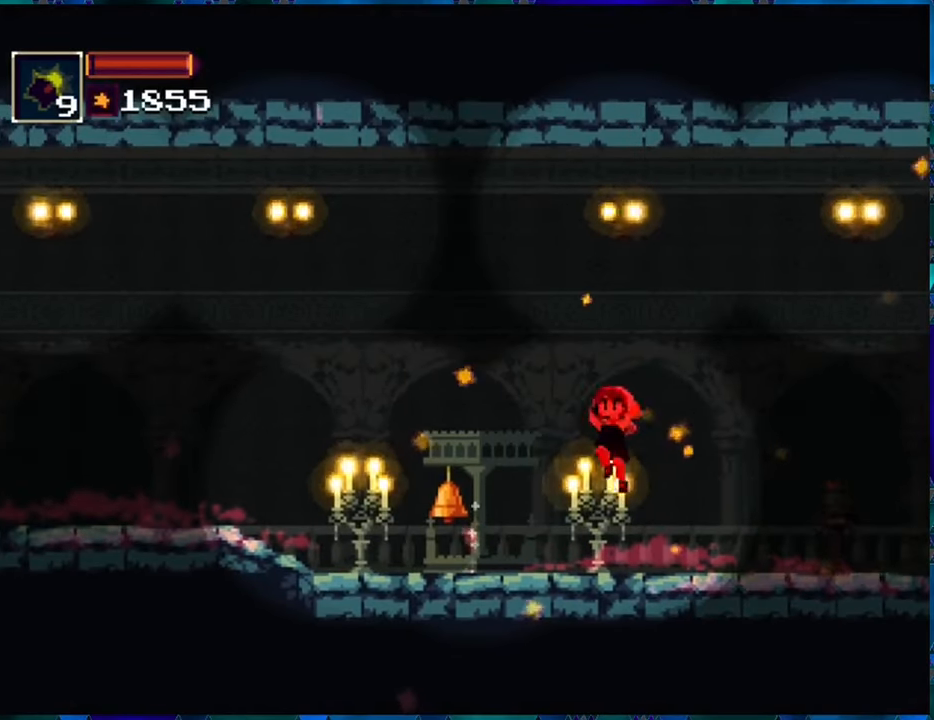
{"buttons": ["R1"], "left_stick": "center", "right_stick": "center", "events": [[117, "Y", "up"], [267, "DPAD_LEFT", "up"]]}
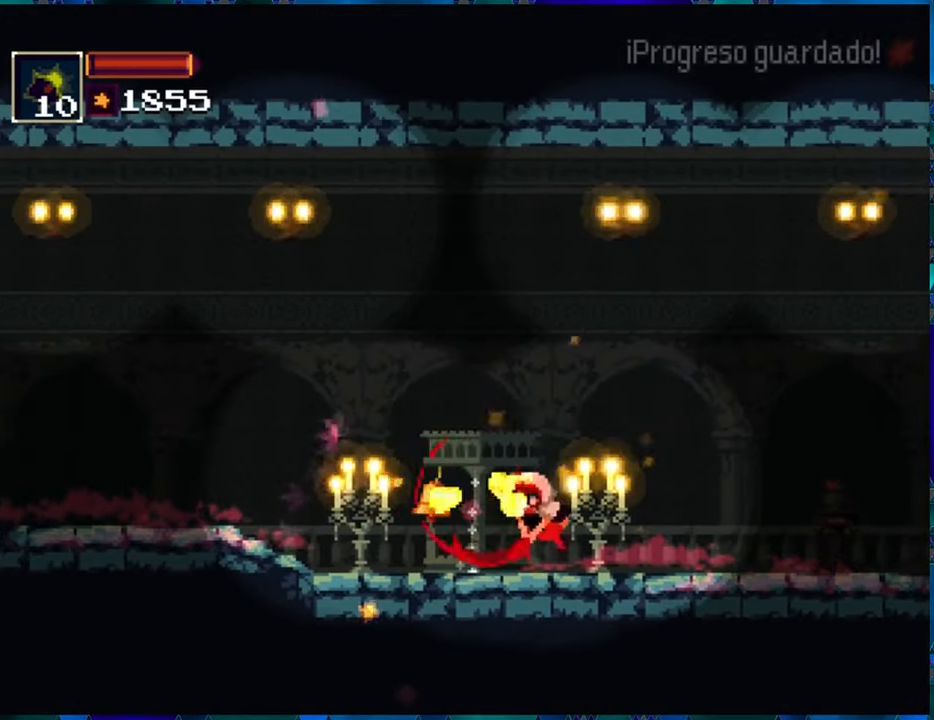
{"buttons": ["R1", "DPAD_LEFT"], "left_stick": "center", "right_stick": "center", "events": [[383, "DPAD_LEFT", "down"]]}
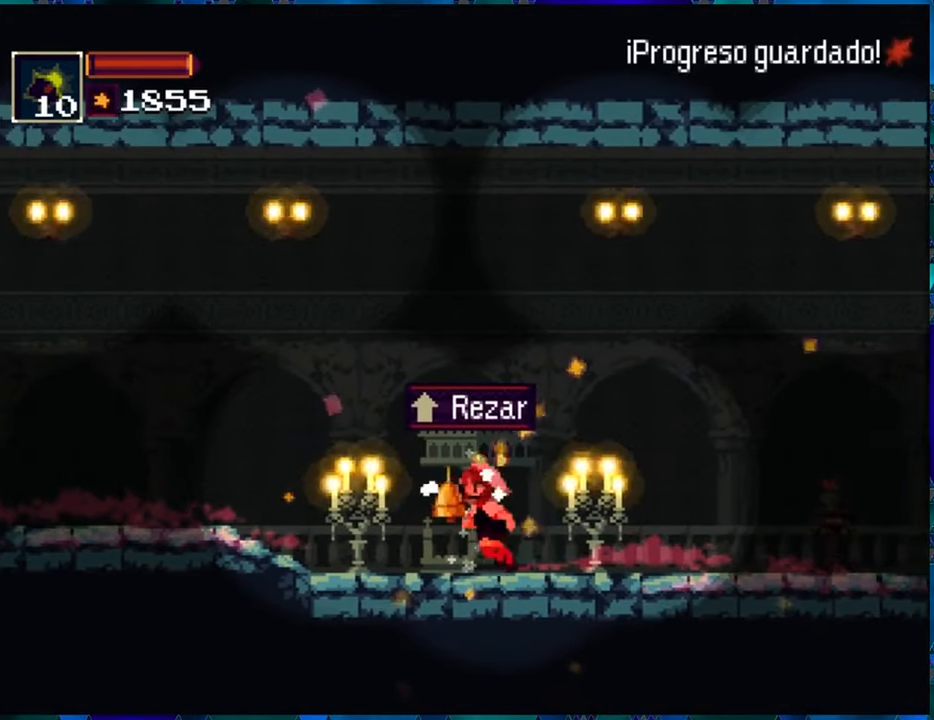
{"buttons": ["R1", "DPAD_LEFT"], "left_stick": "center", "right_stick": "center", "events": []}
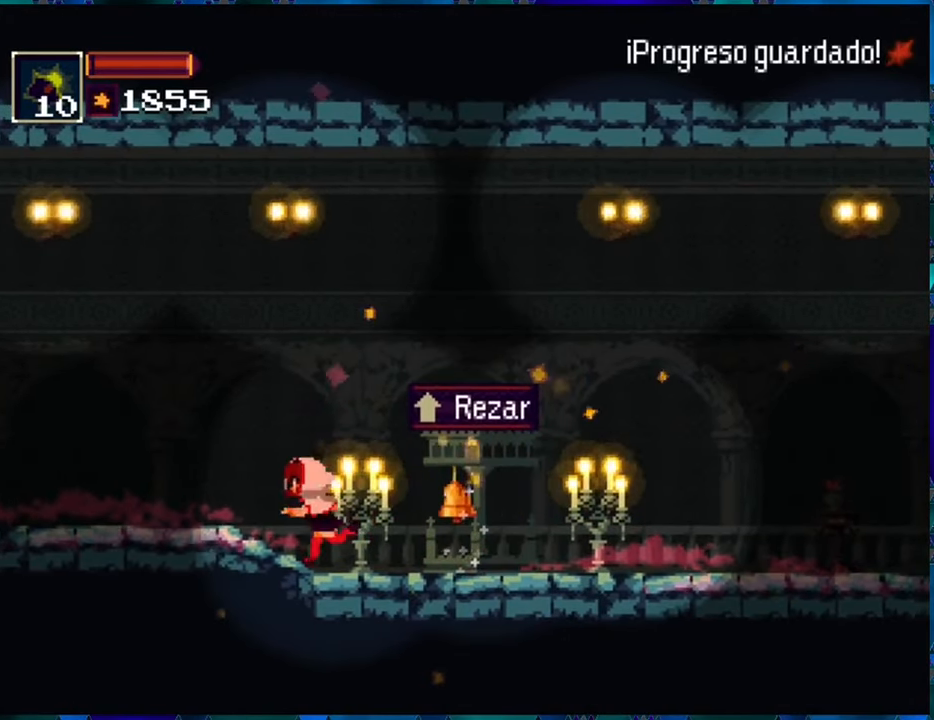
{"buttons": ["R1", "DPAD_LEFT"], "left_stick": "center", "right_stick": "center", "events": []}